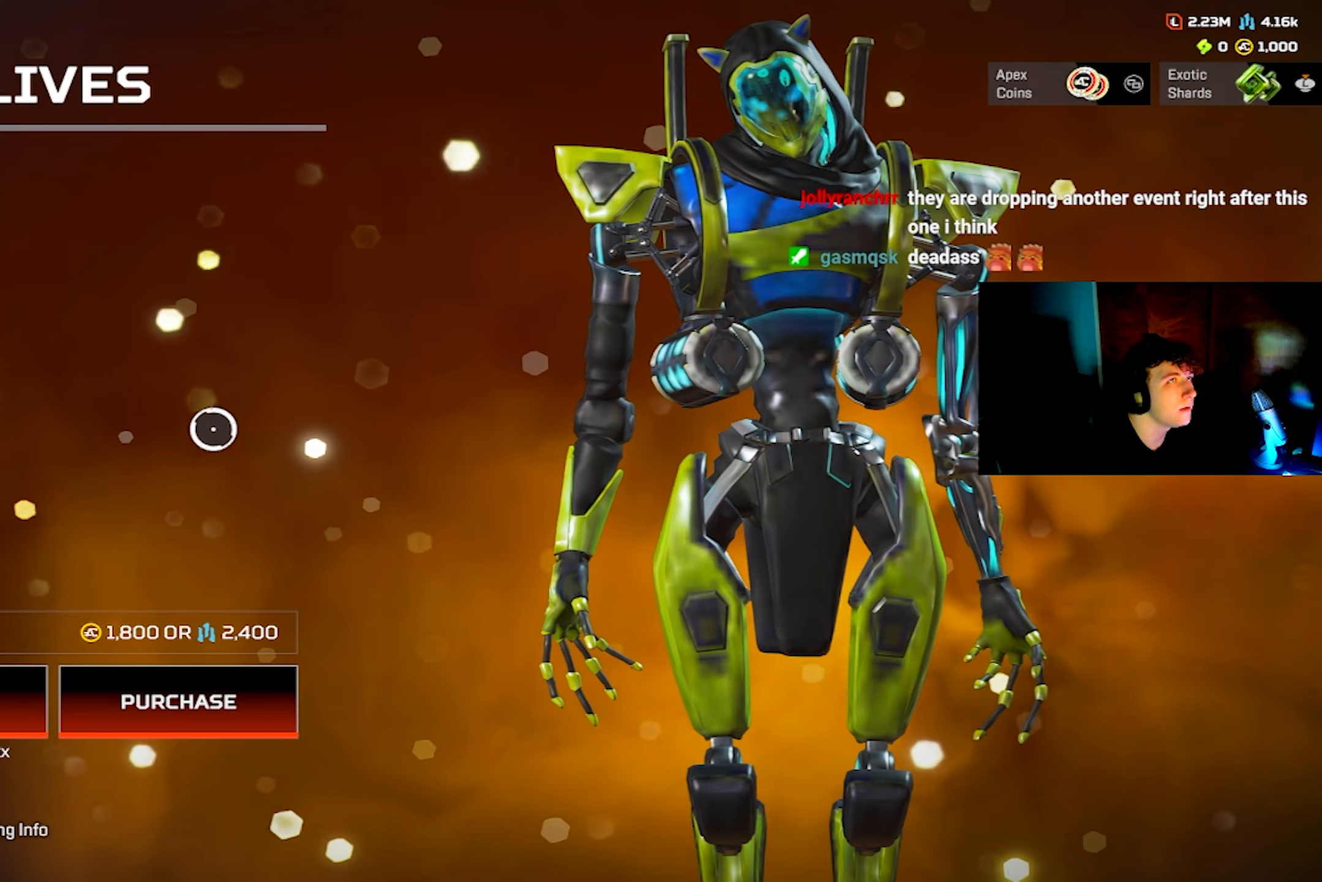
Gameplay with a controller (PlayStation layout); each line is a JSON object with the inputs held at the frame after it. "events" lists button and stick changes between this image and that frame as [ms after this image, input, new state], when the widget could be followed in between.
{"buttons": [], "left_stick": "center", "right_stick": "center", "events": []}
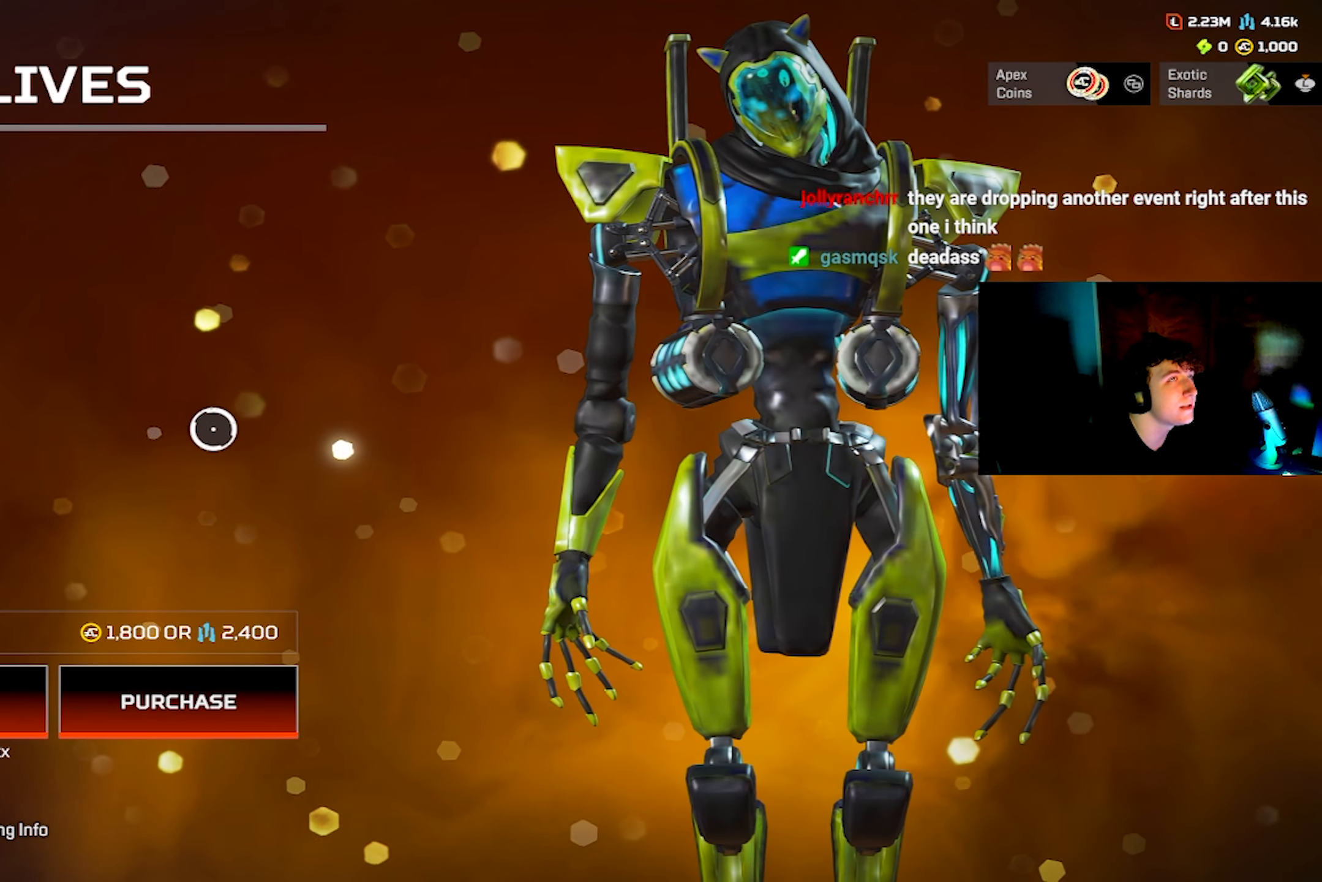
{"buttons": [], "left_stick": "center", "right_stick": "center", "events": []}
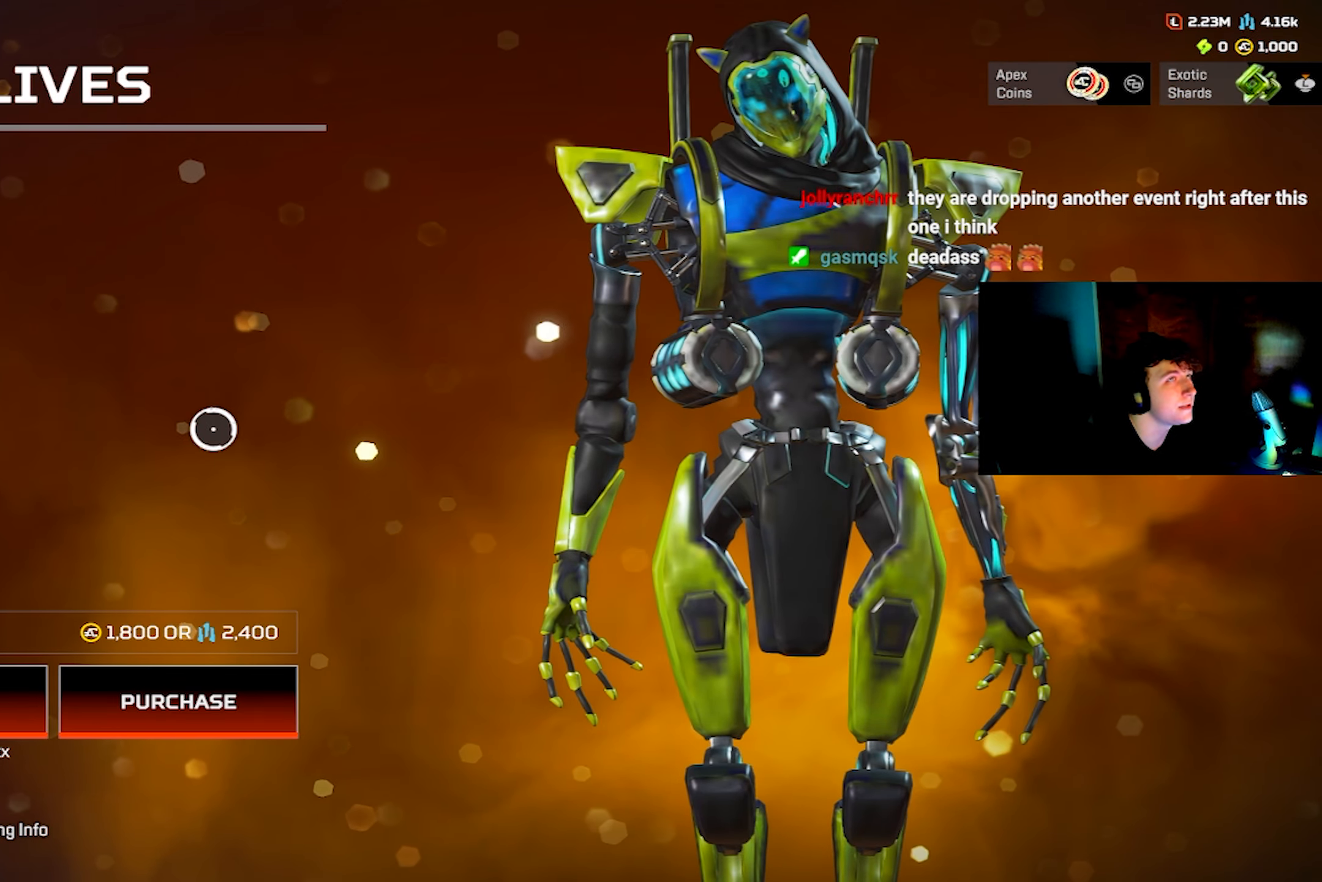
{"buttons": [], "left_stick": "center", "right_stick": "center", "events": []}
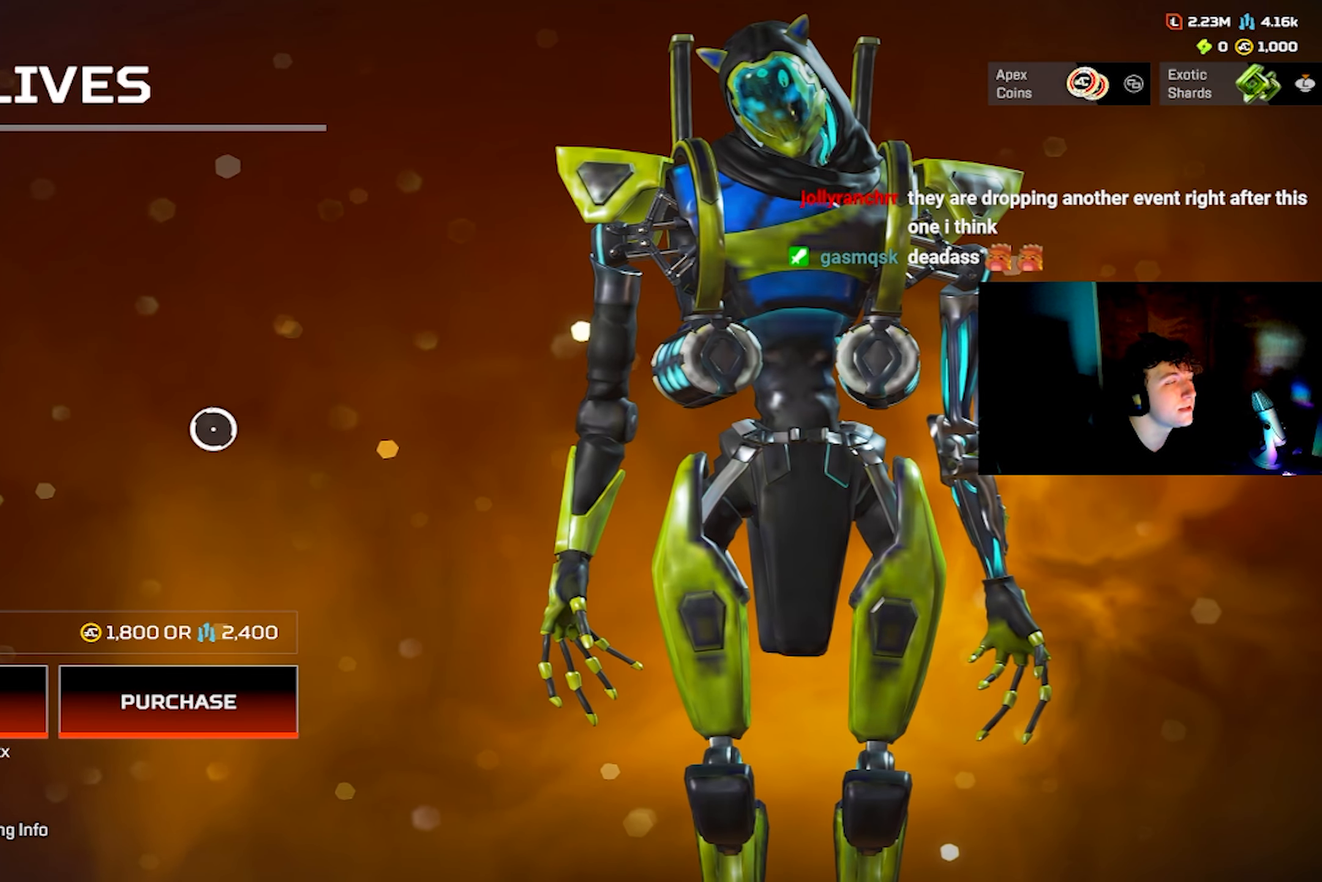
{"buttons": [], "left_stick": "center", "right_stick": "center", "events": []}
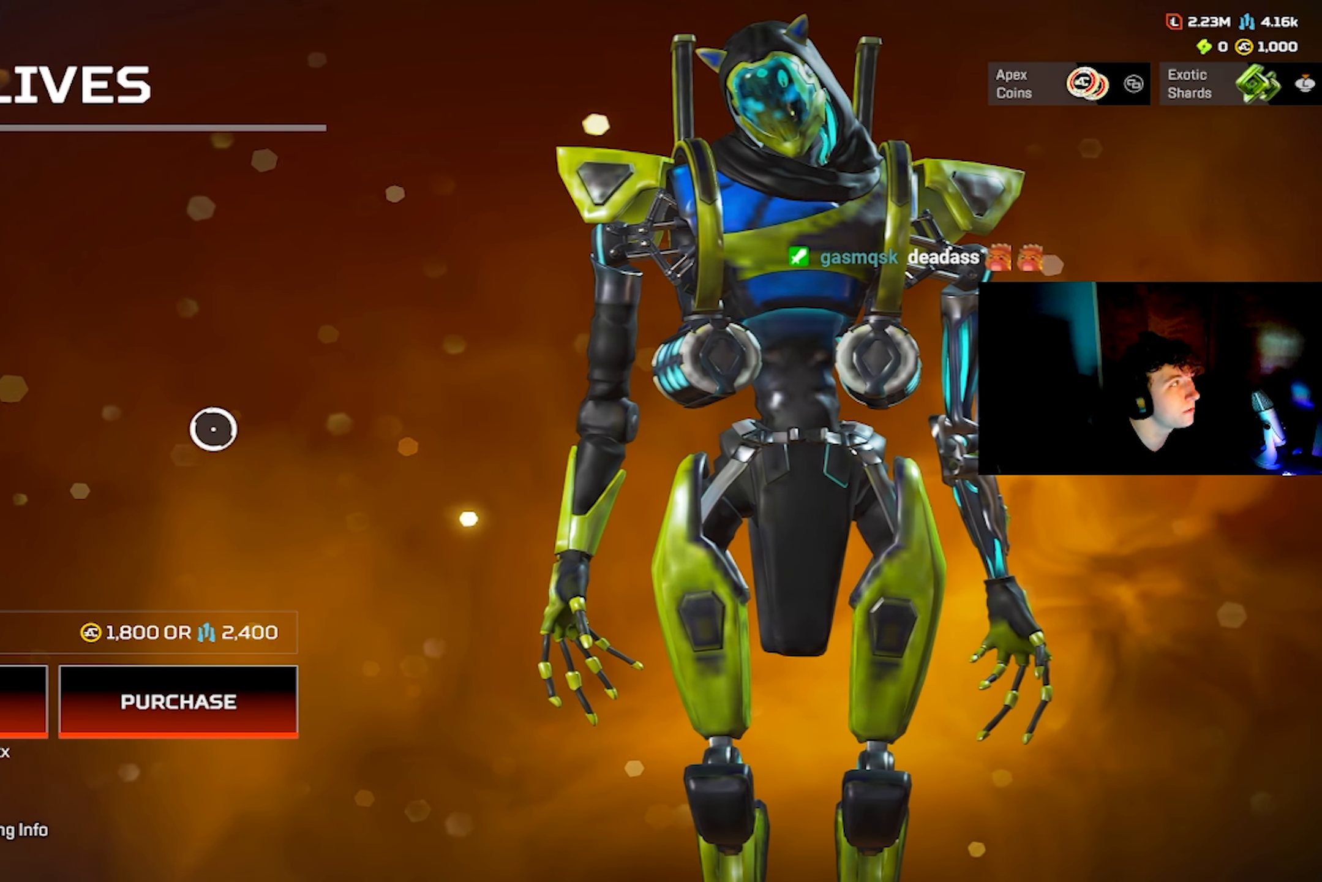
{"buttons": [], "left_stick": "center", "right_stick": "center", "events": []}
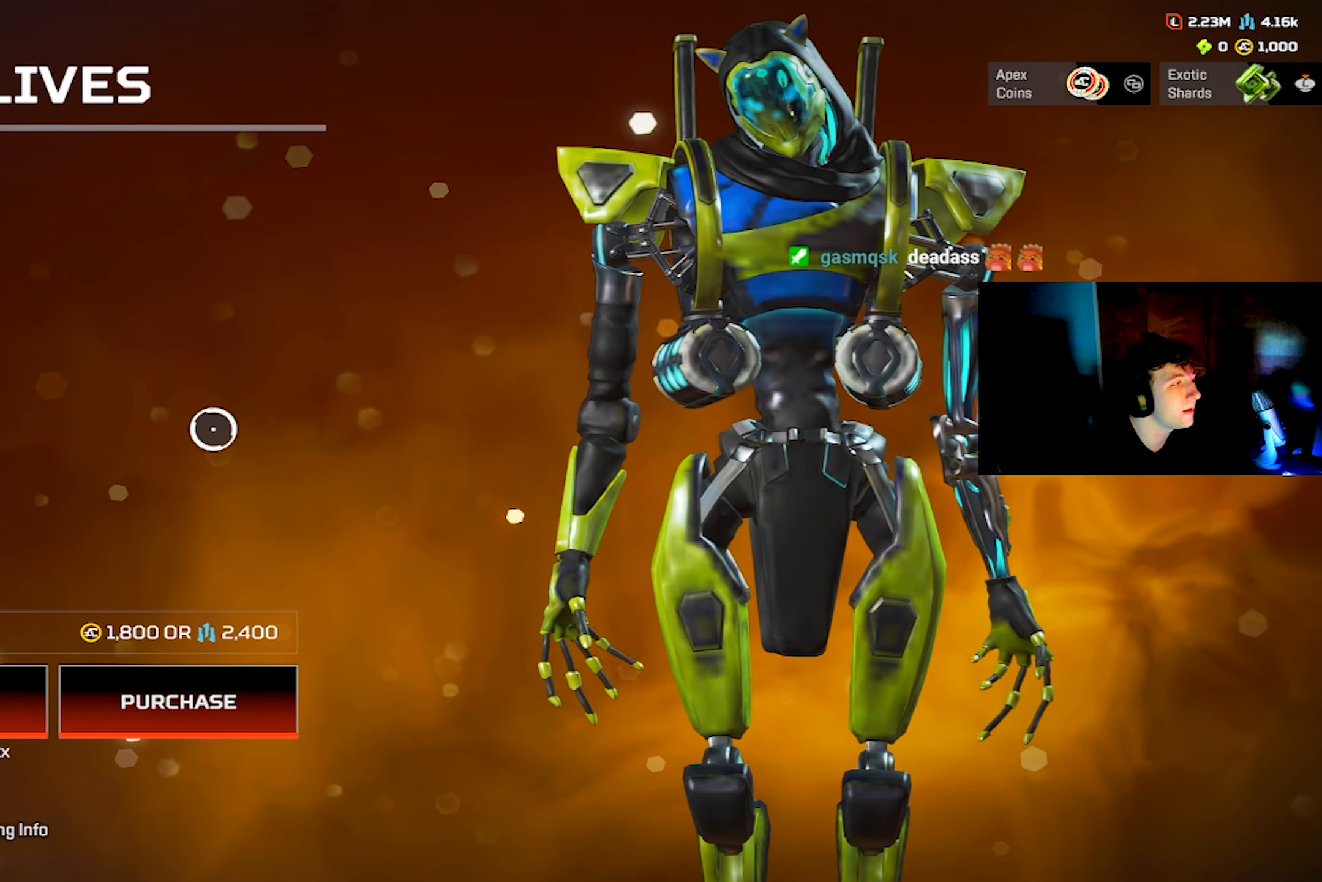
{"buttons": [], "left_stick": "center", "right_stick": "center", "events": []}
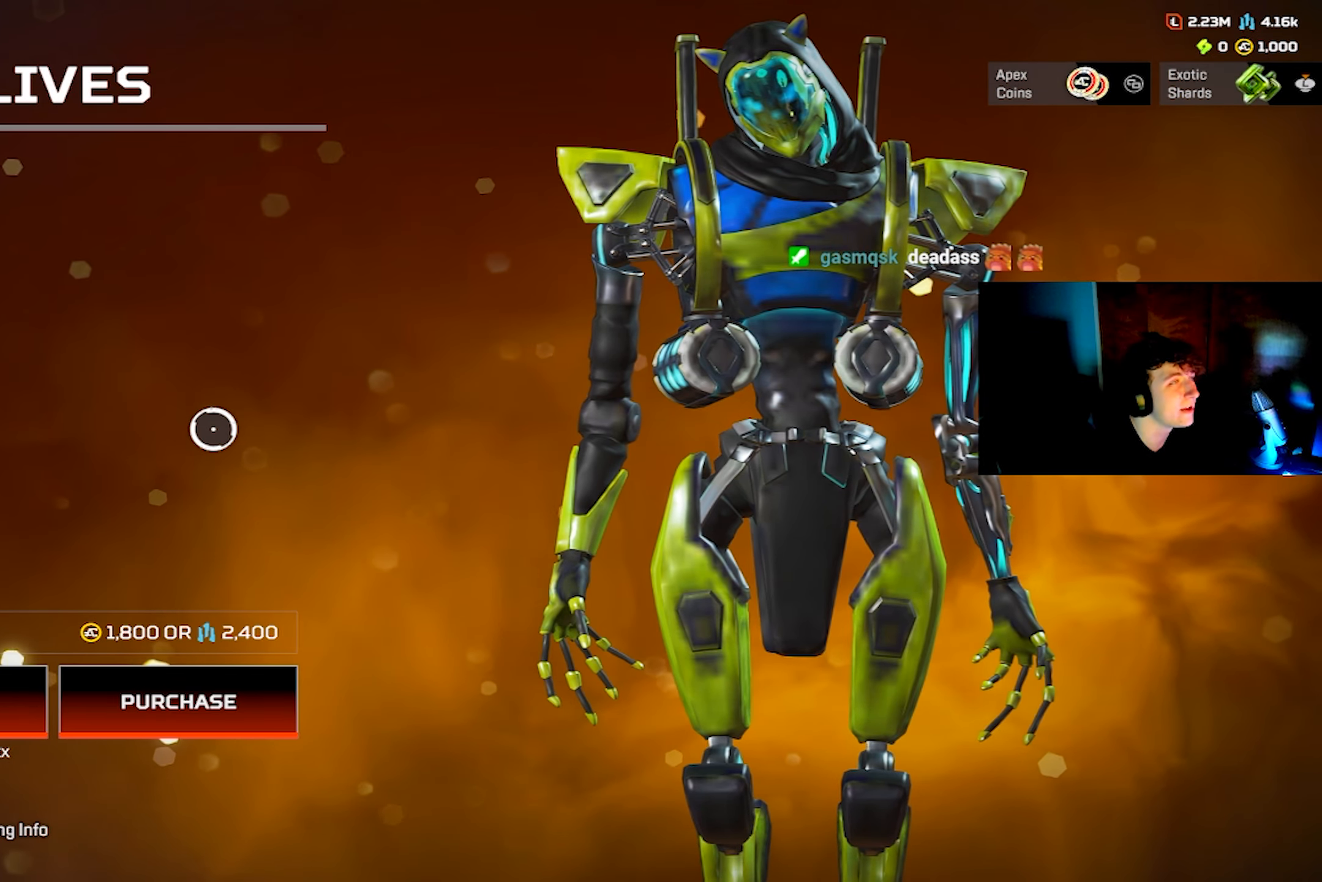
{"buttons": [], "left_stick": "center", "right_stick": "center", "events": []}
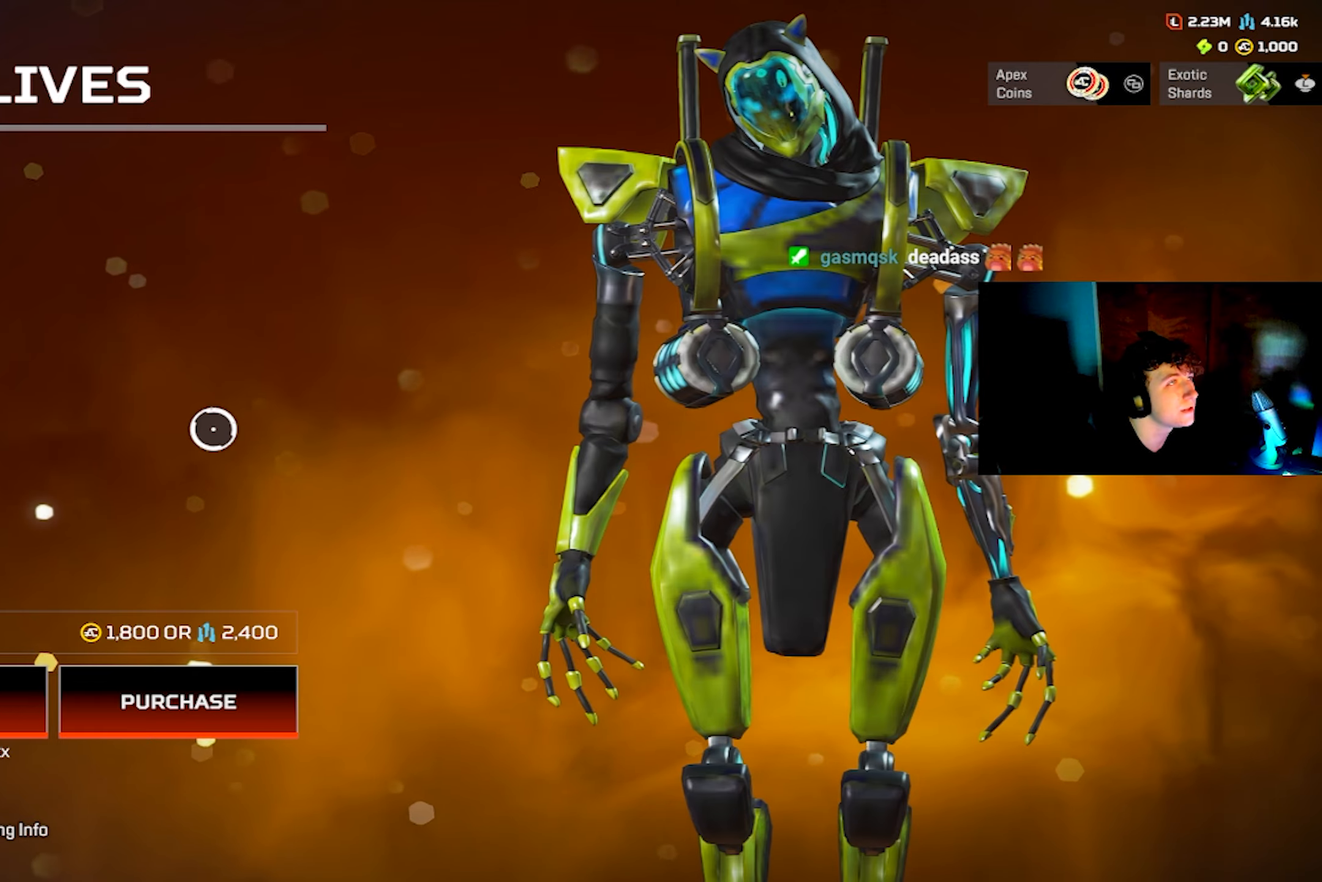
{"buttons": [], "left_stick": "center", "right_stick": "center", "events": []}
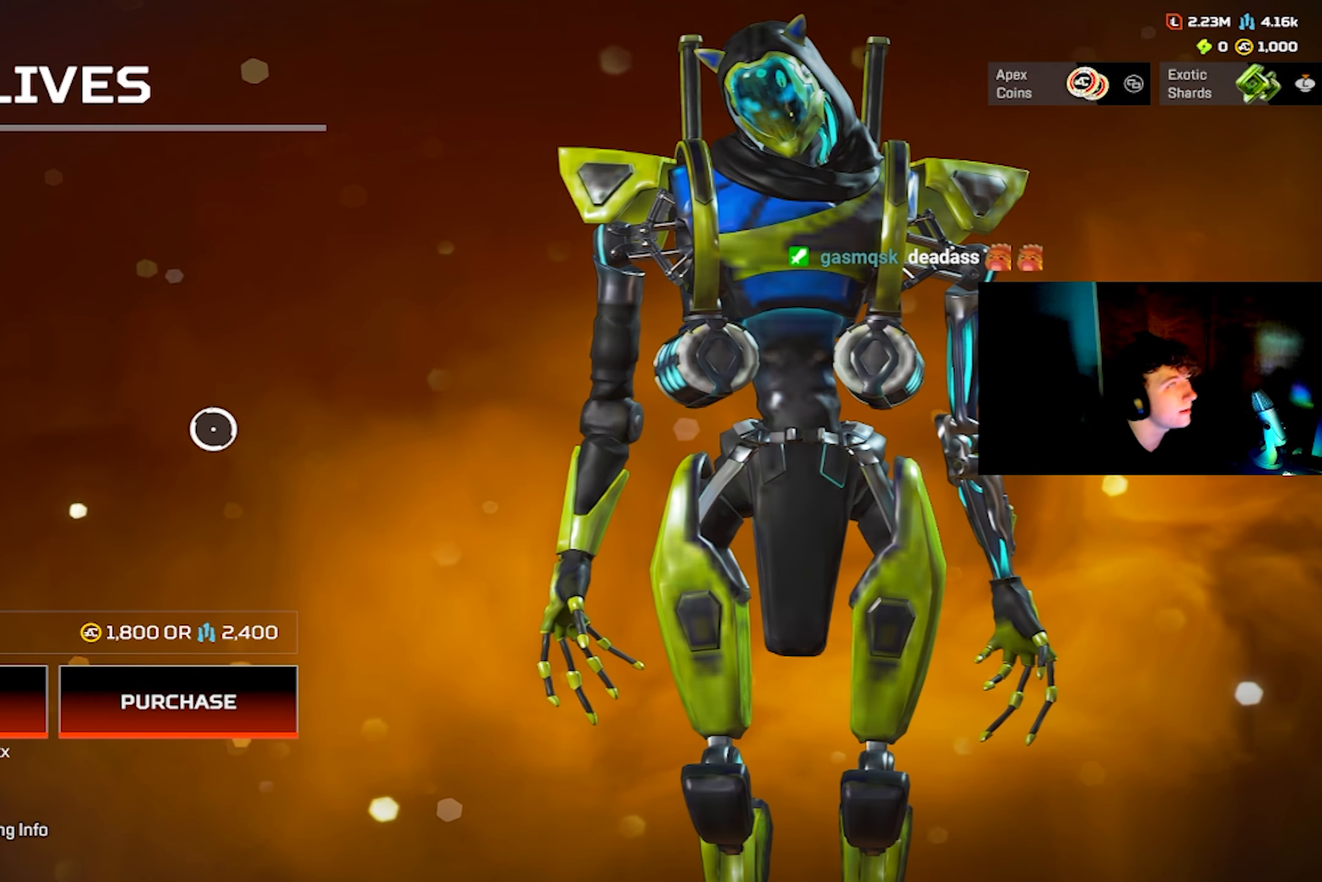
{"buttons": ["CIRCLE"], "left_stick": "center", "right_stick": "center", "events": [[484, "CIRCLE", "down"]]}
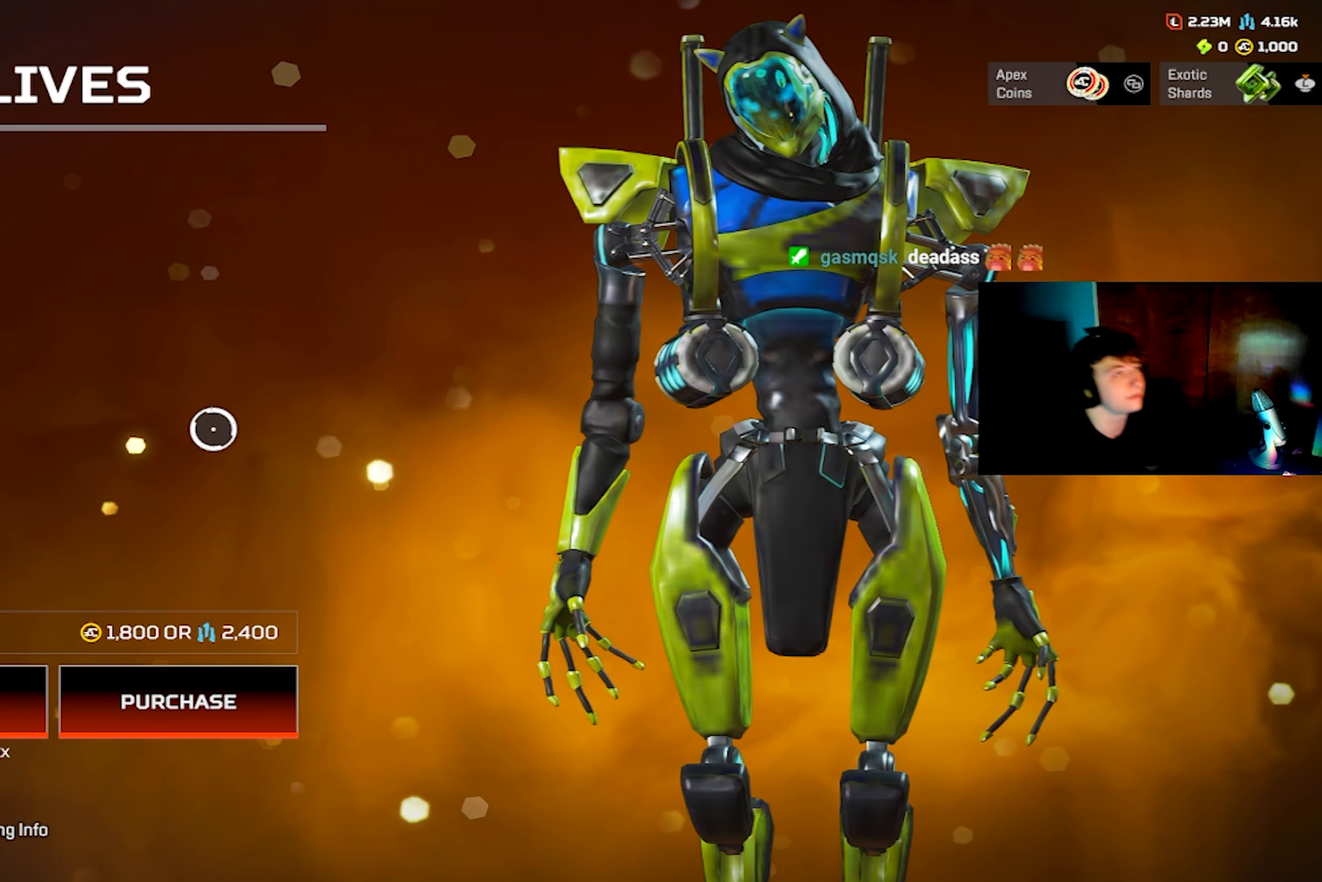
{"buttons": [], "left_stick": "center", "right_stick": "center", "events": [[67, "CIRCLE", "up"]]}
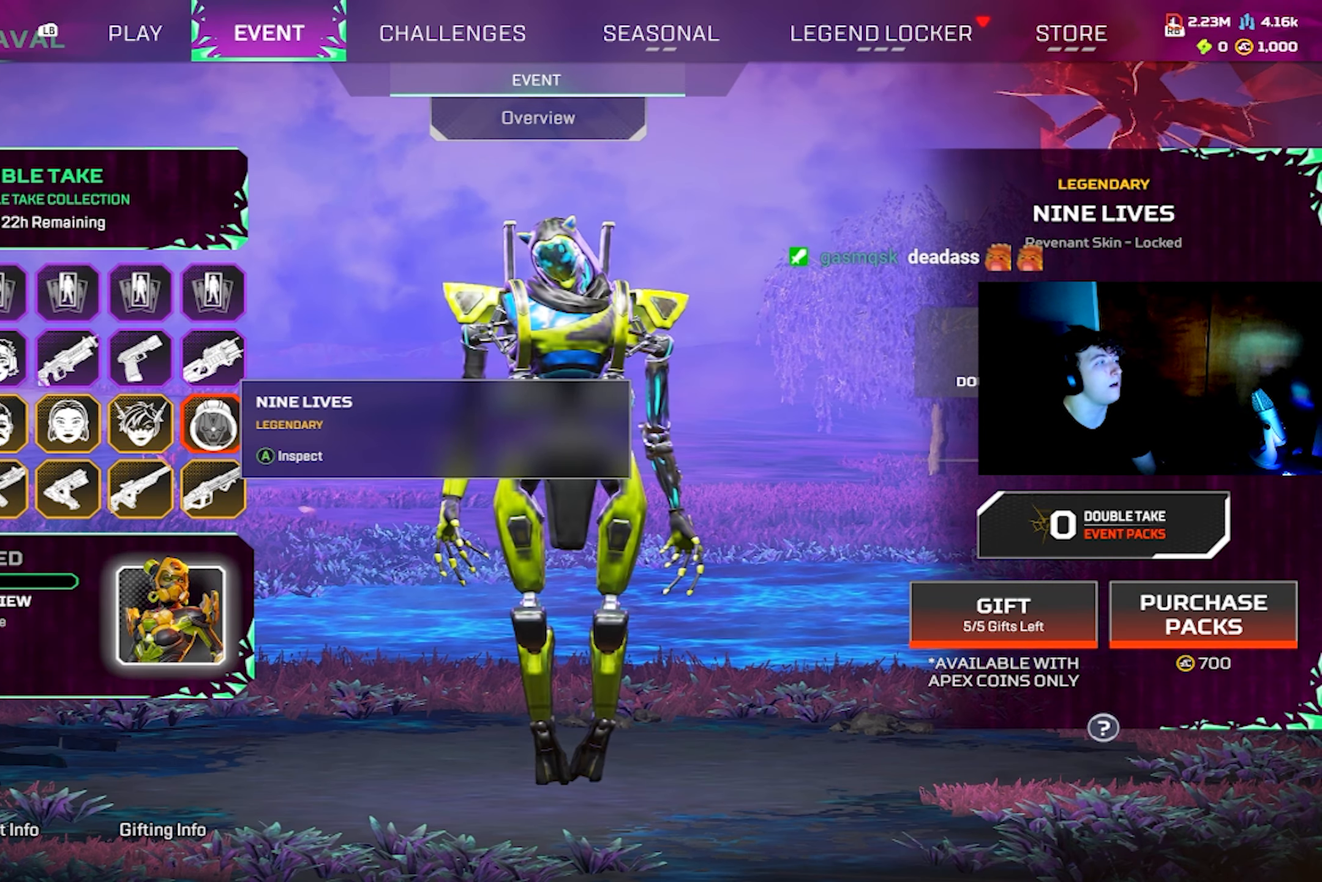
{"buttons": [], "left_stick": "center", "right_stick": "center", "events": []}
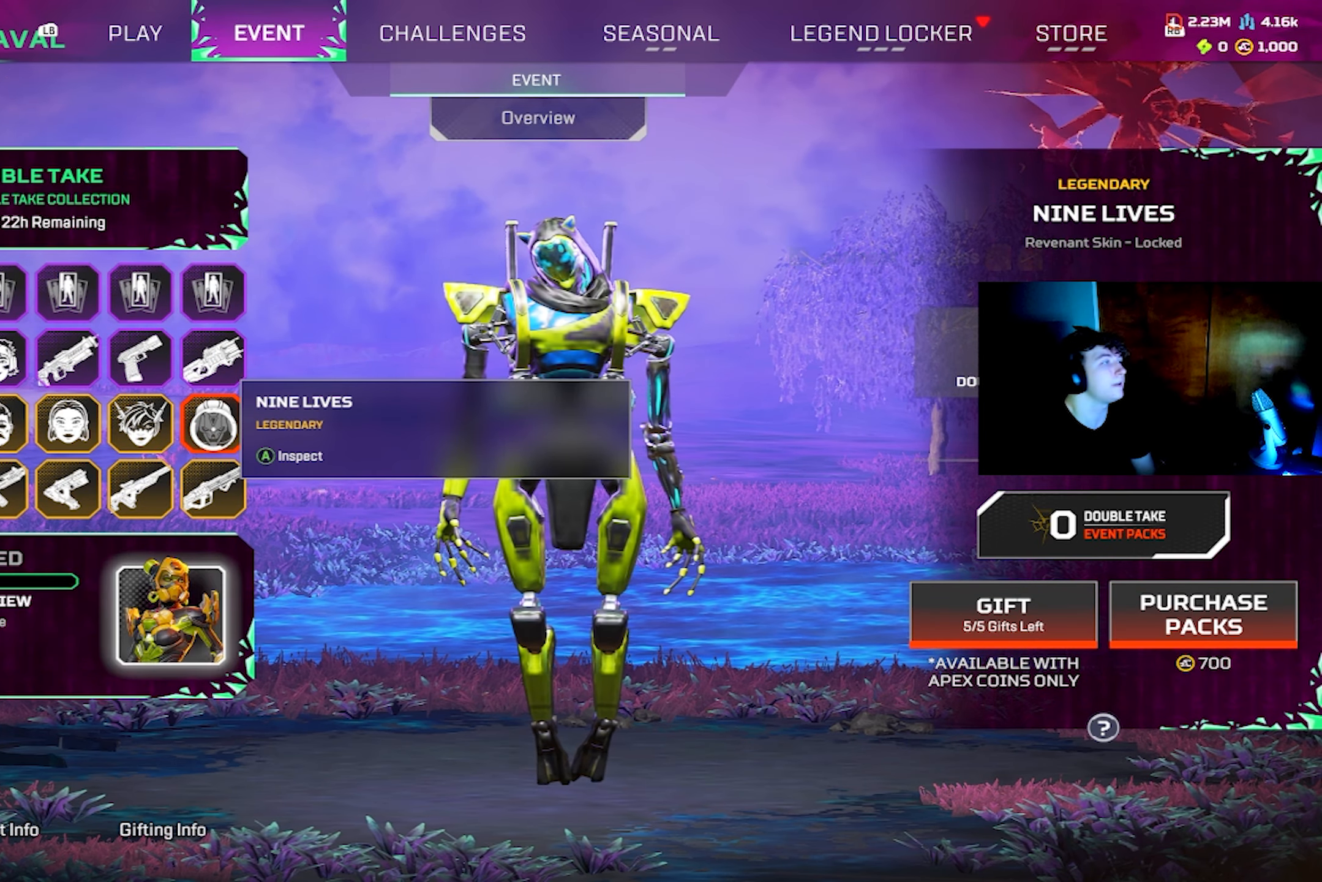
{"buttons": [], "left_stick": "center", "right_stick": "center", "events": []}
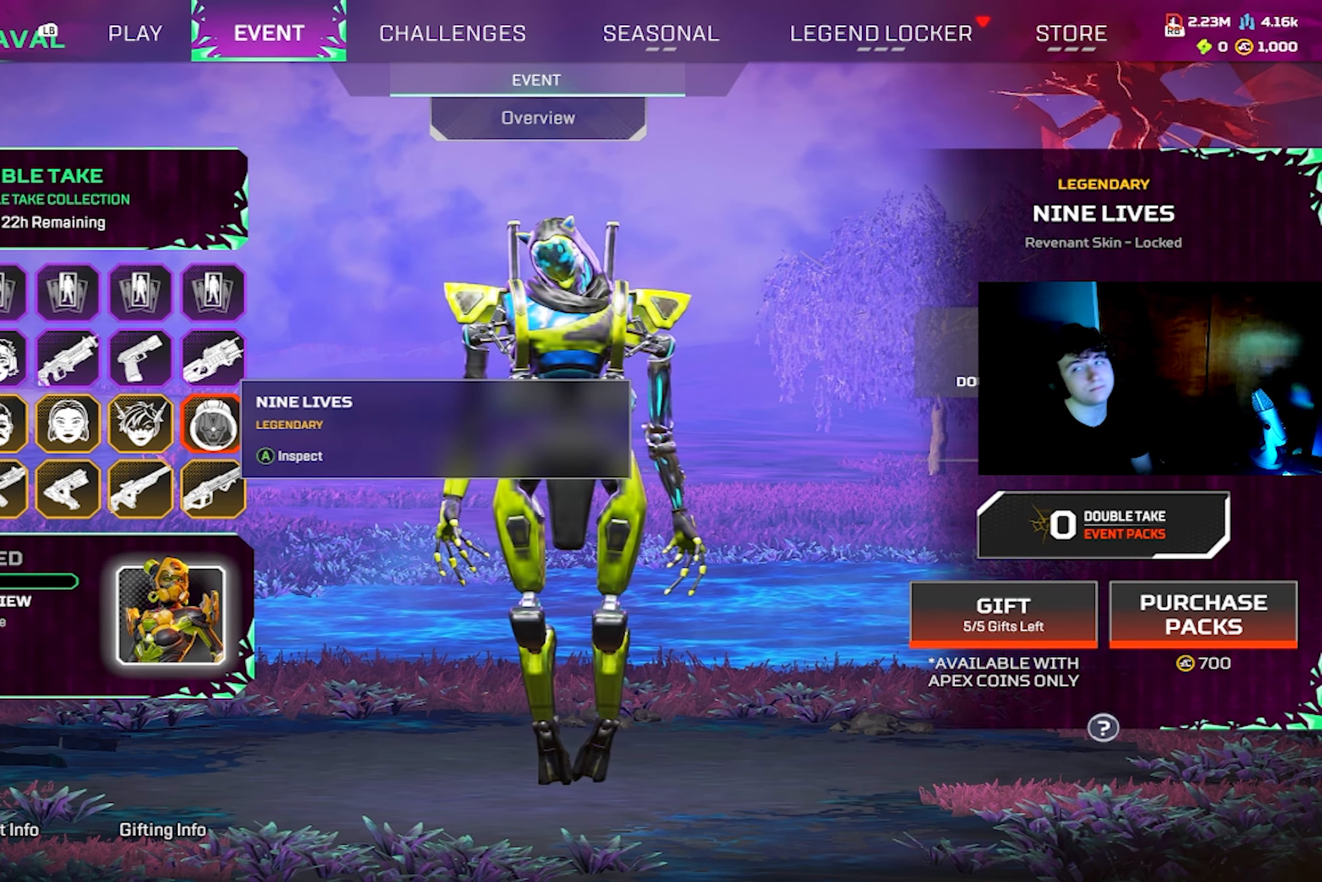
{"buttons": [], "left_stick": "center", "right_stick": "center", "events": []}
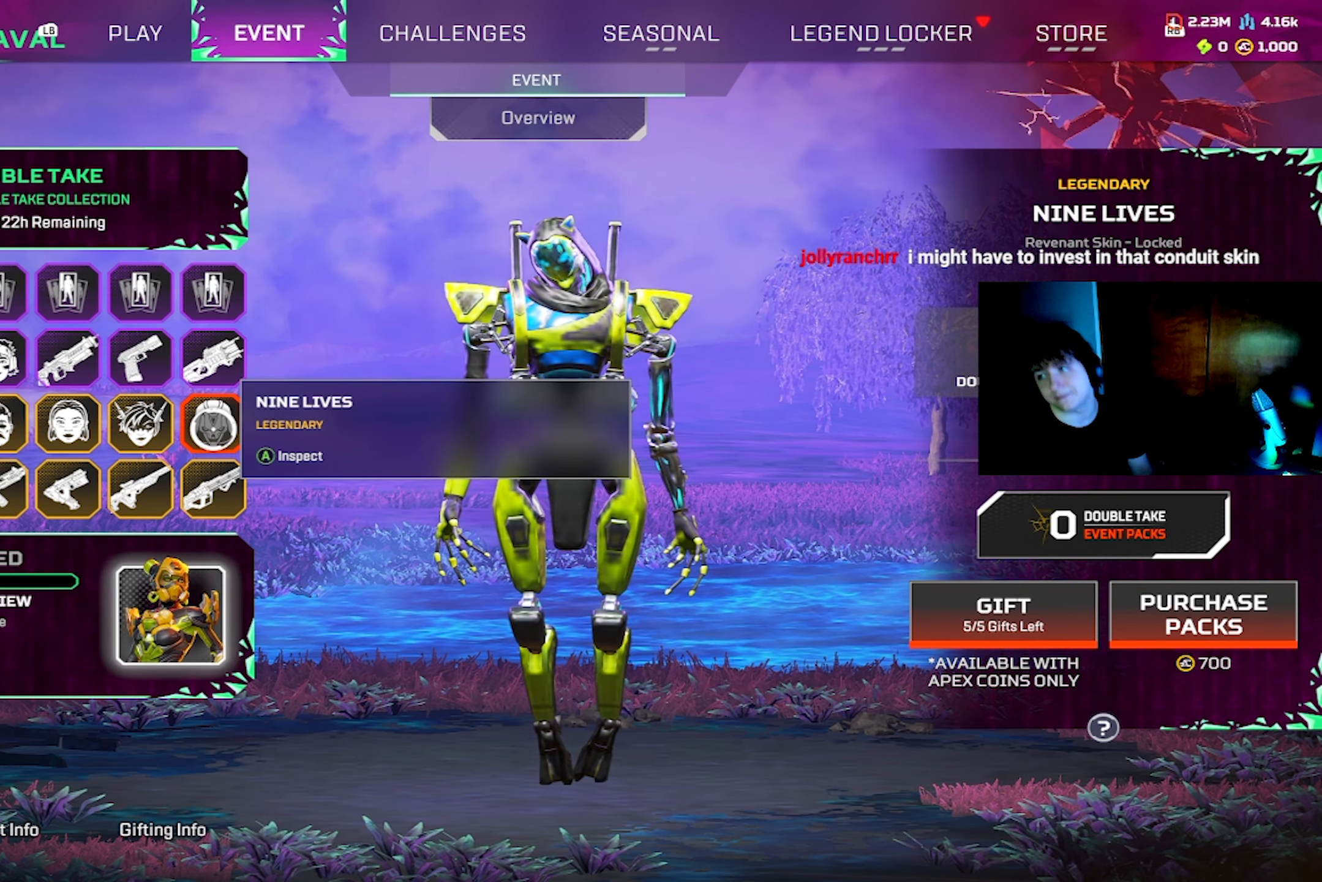
{"buttons": [], "left_stick": "center", "right_stick": "center", "events": []}
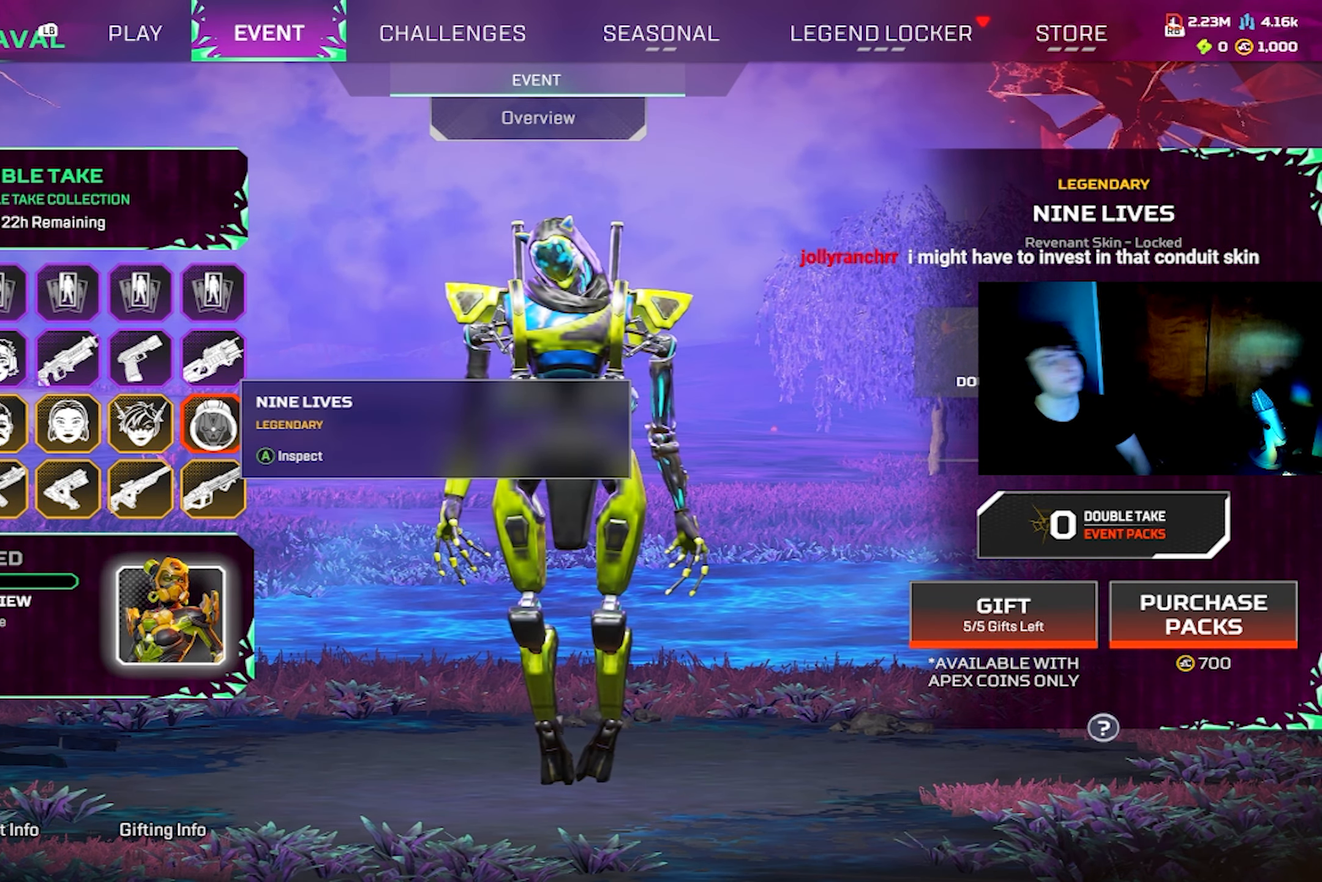
{"buttons": [], "left_stick": "center", "right_stick": "center", "events": []}
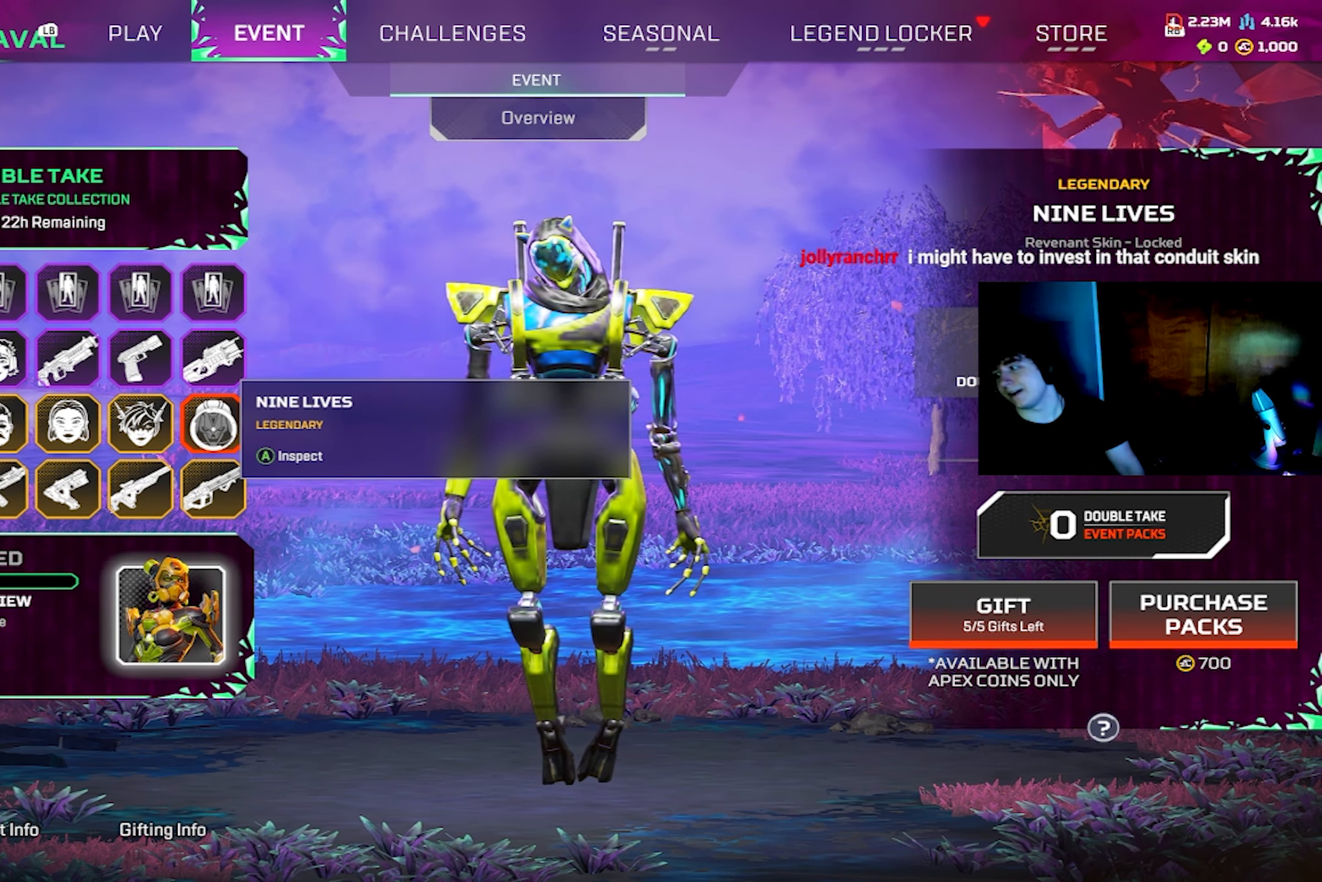
{"buttons": [], "left_stick": "center", "right_stick": "center", "events": []}
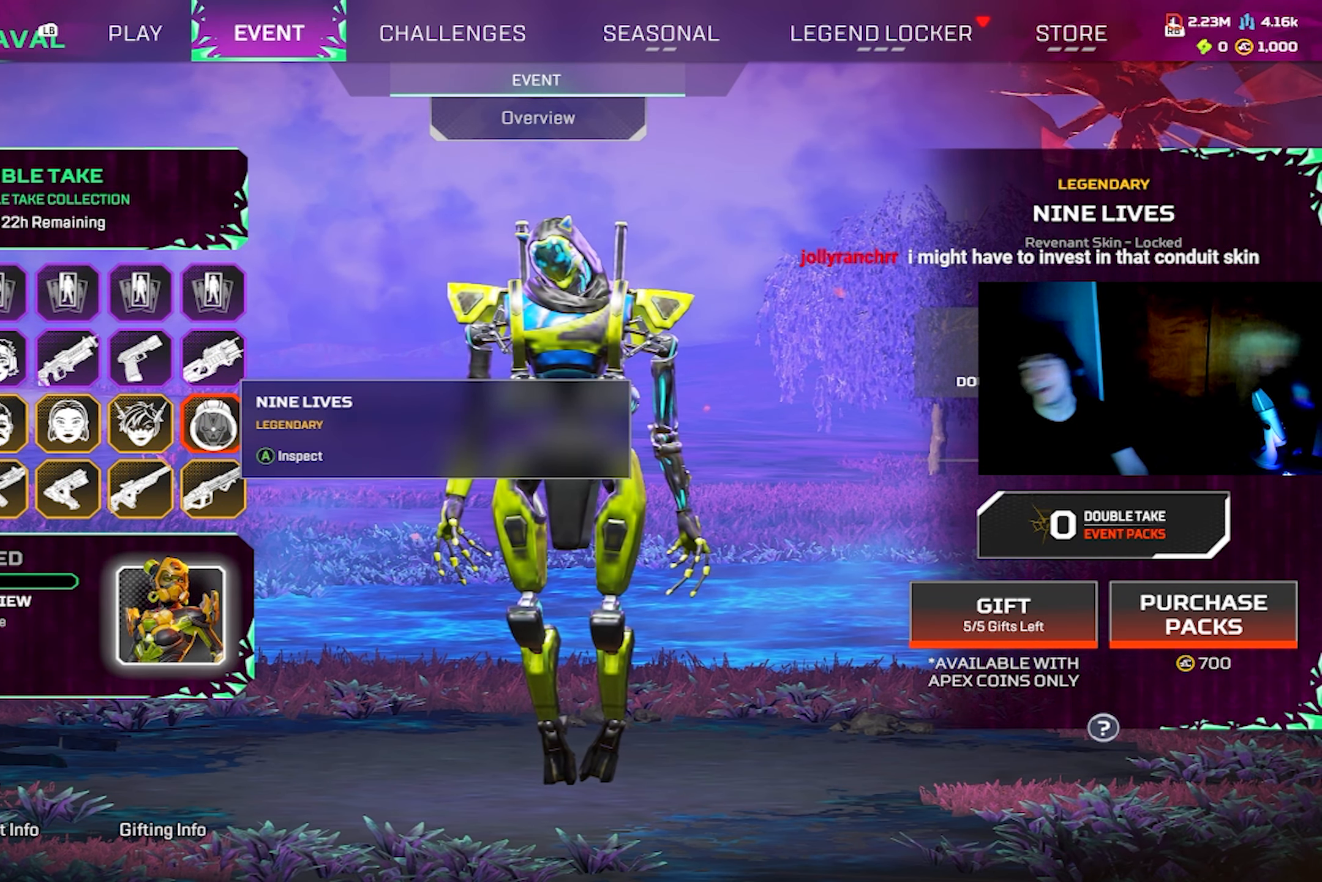
{"buttons": [], "left_stick": "center", "right_stick": "center", "events": []}
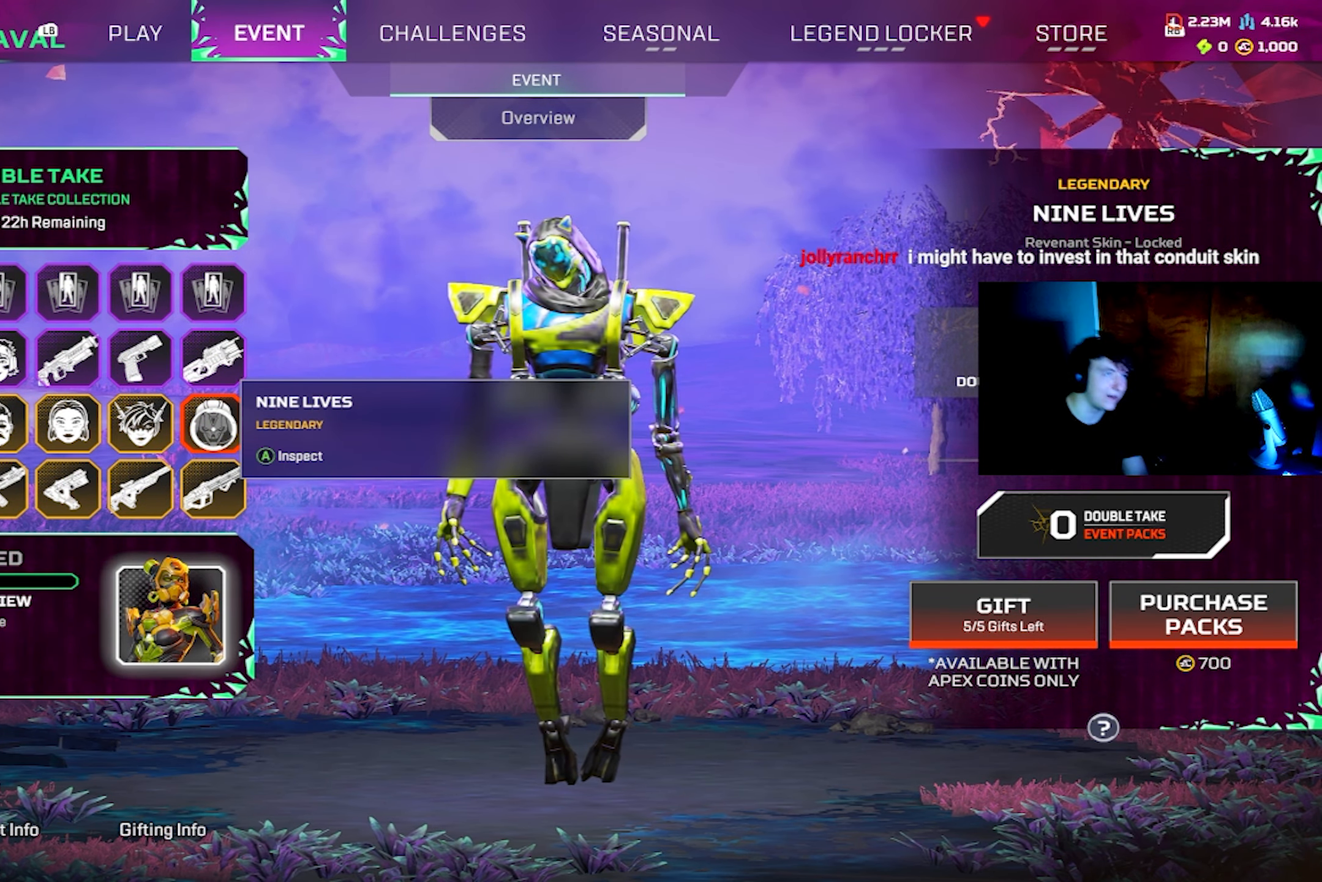
{"buttons": [], "left_stick": "center", "right_stick": "center", "events": []}
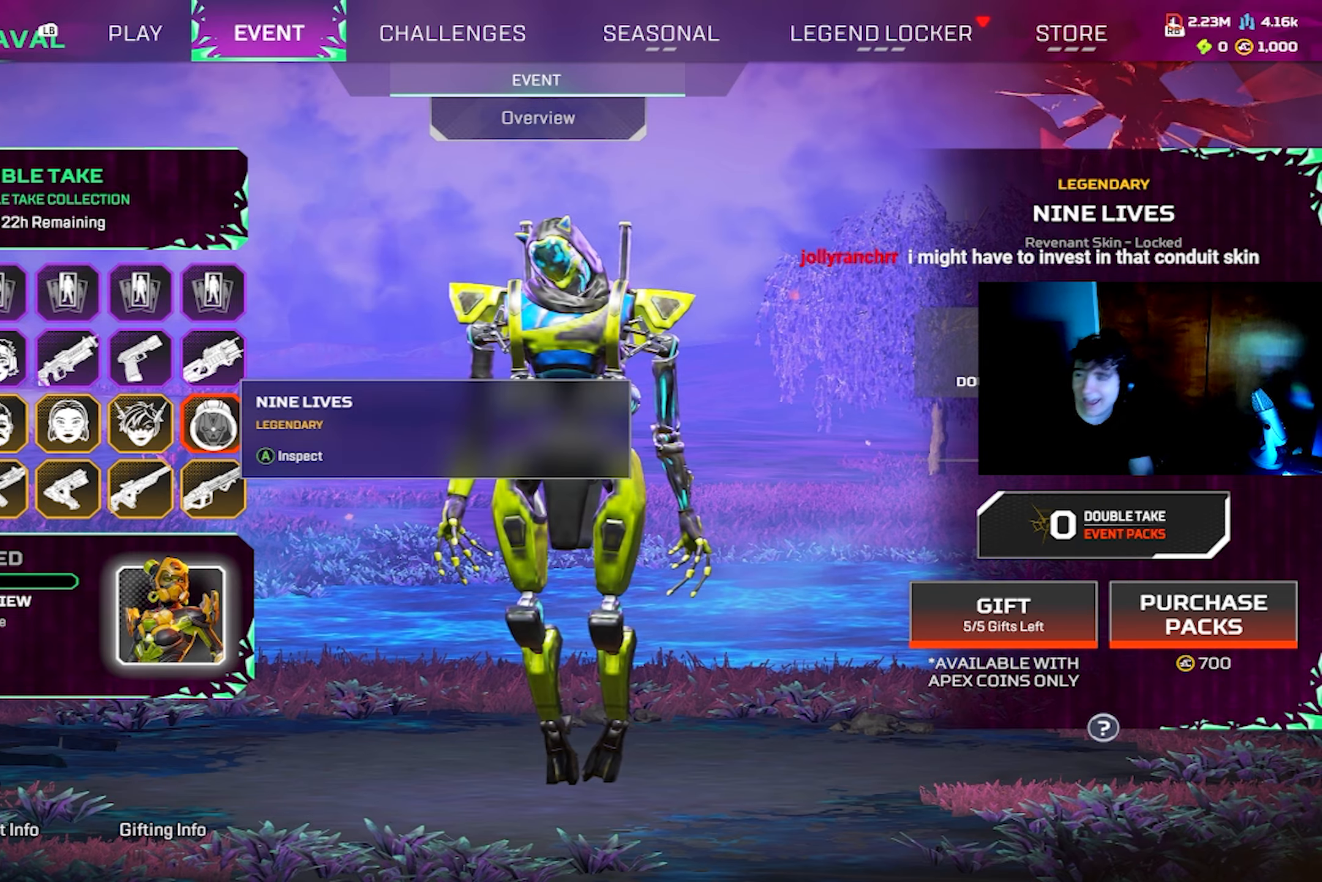
{"buttons": ["R2"], "left_stick": "center", "right_stick": "left", "events": [[66, "right_stick", "left"], [100, "R2", "down"], [150, "left_stick", "up-right"], [150, "right_stick", "center"], [266, "right_stick", "left"], [300, "left_stick", "center"]]}
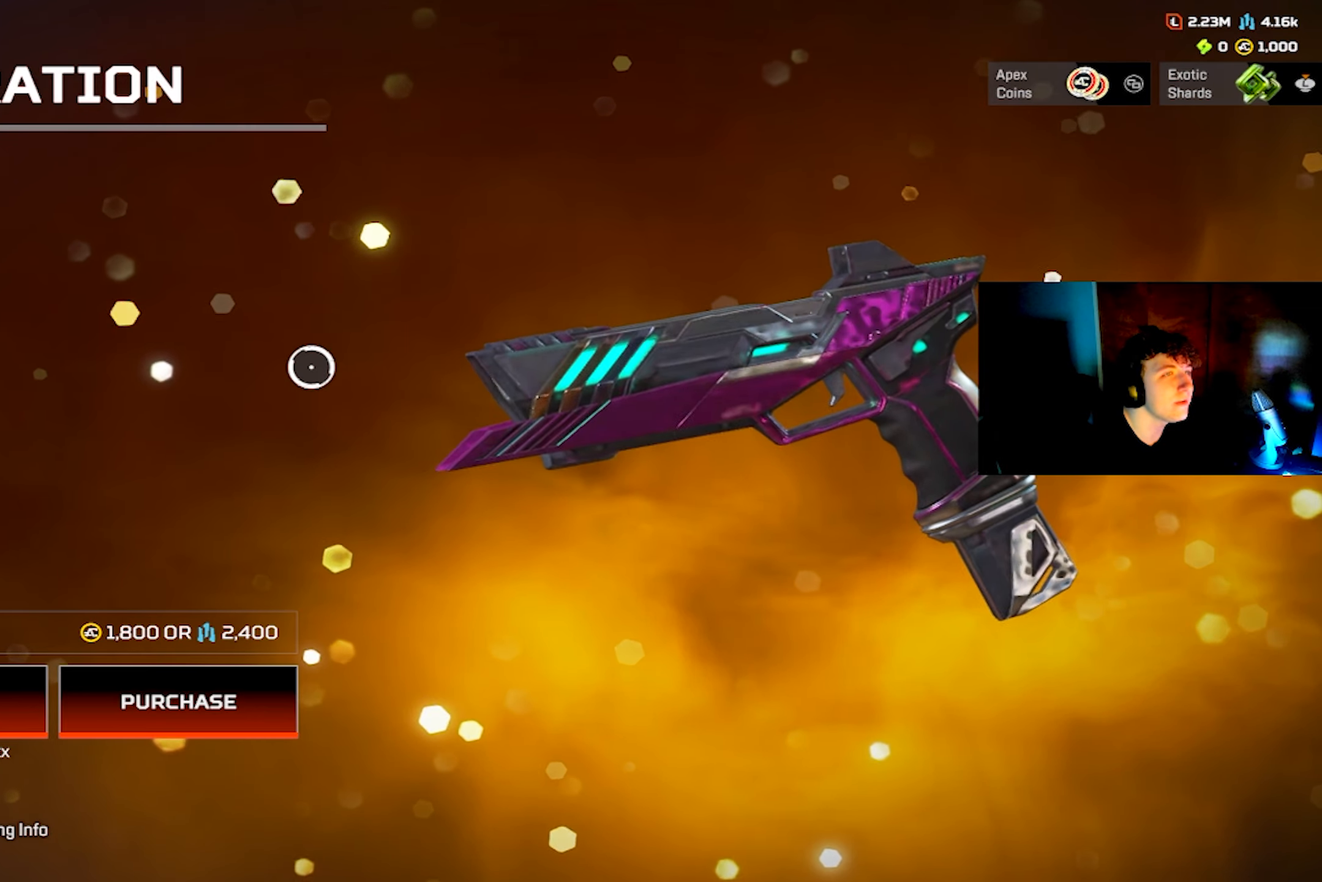
{"buttons": [], "left_stick": "center", "right_stick": "center", "events": [[266, "R2", "up"], [300, "L2", "down"], [300, "right_stick", "down-right"], [366, "right_stick", "right"], [466, "right_stick", "center"], [500, "L2", "up"]]}
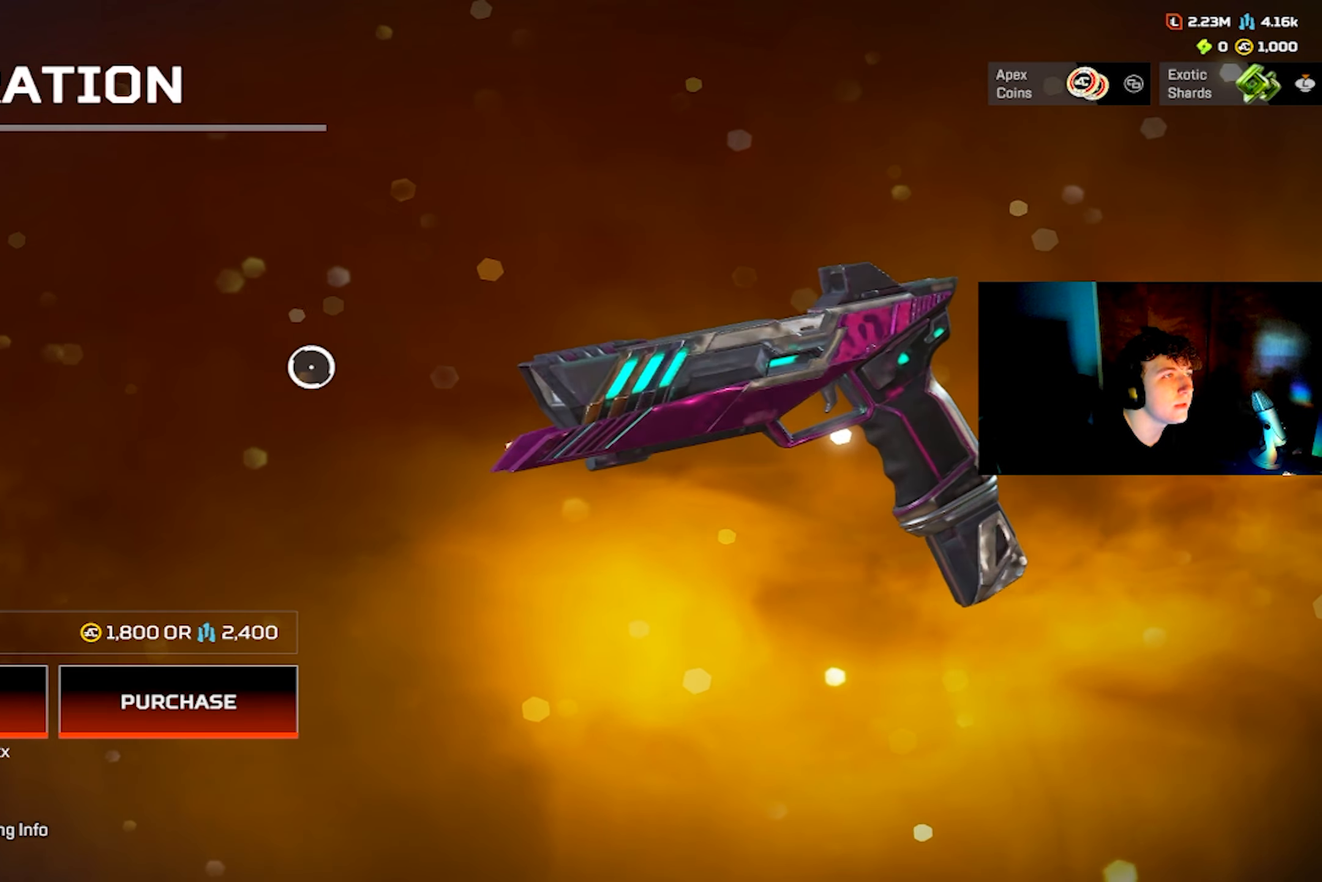
{"buttons": [], "left_stick": "center", "right_stick": "left", "events": [[483, "right_stick", "left"]]}
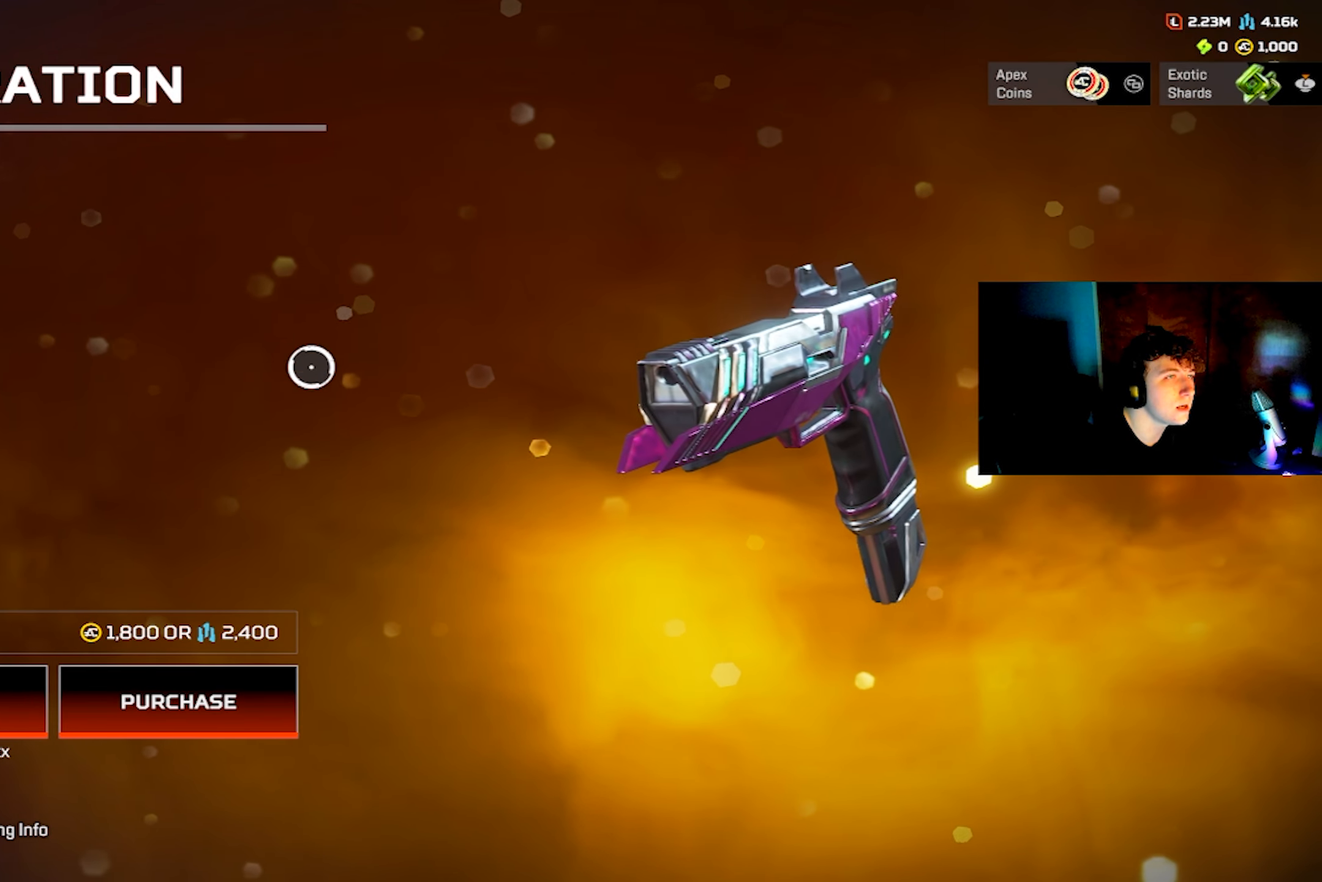
{"buttons": [], "left_stick": "center", "right_stick": "center", "events": [[300, "right_stick", "center"]]}
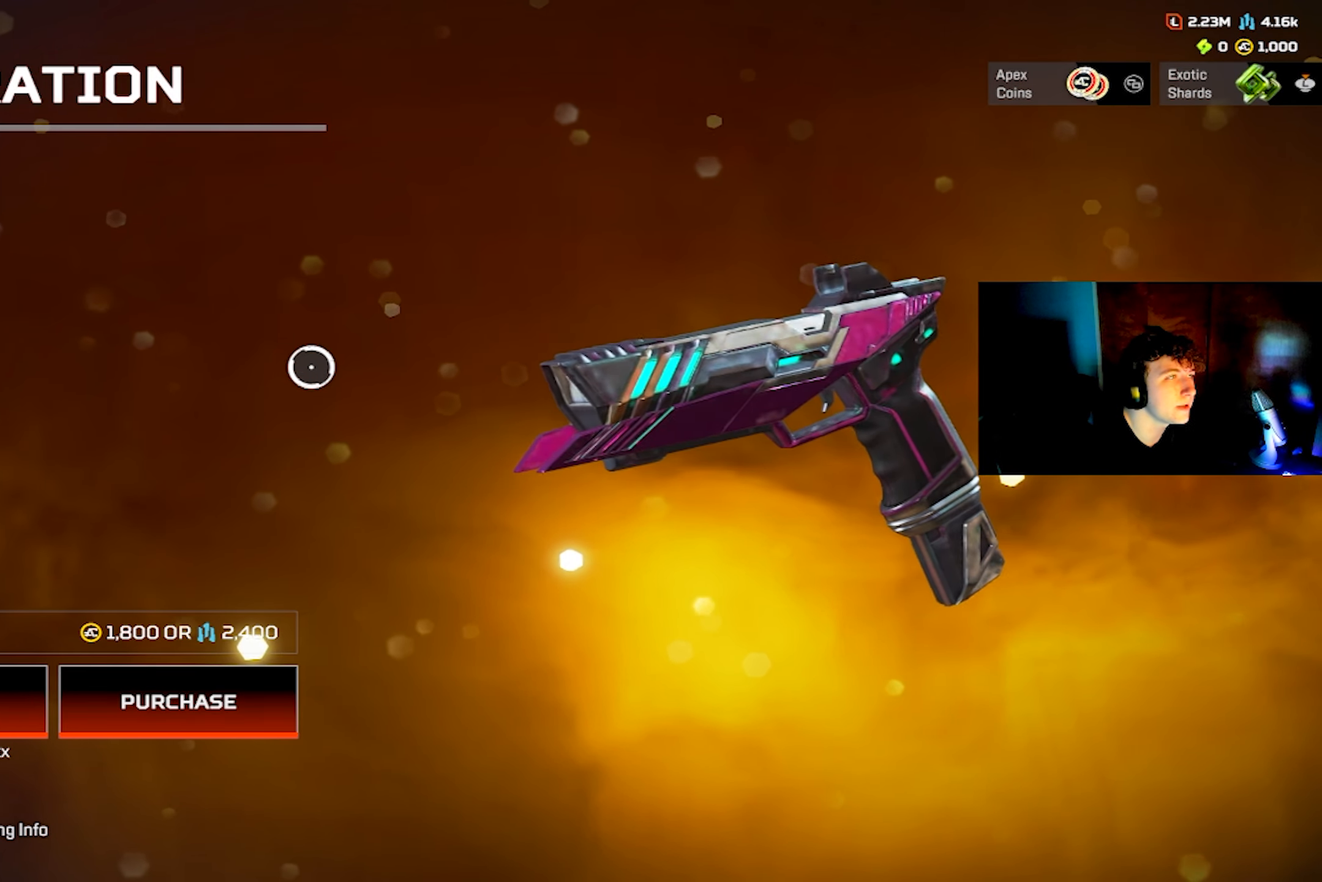
{"buttons": [], "left_stick": "center", "right_stick": "center", "events": []}
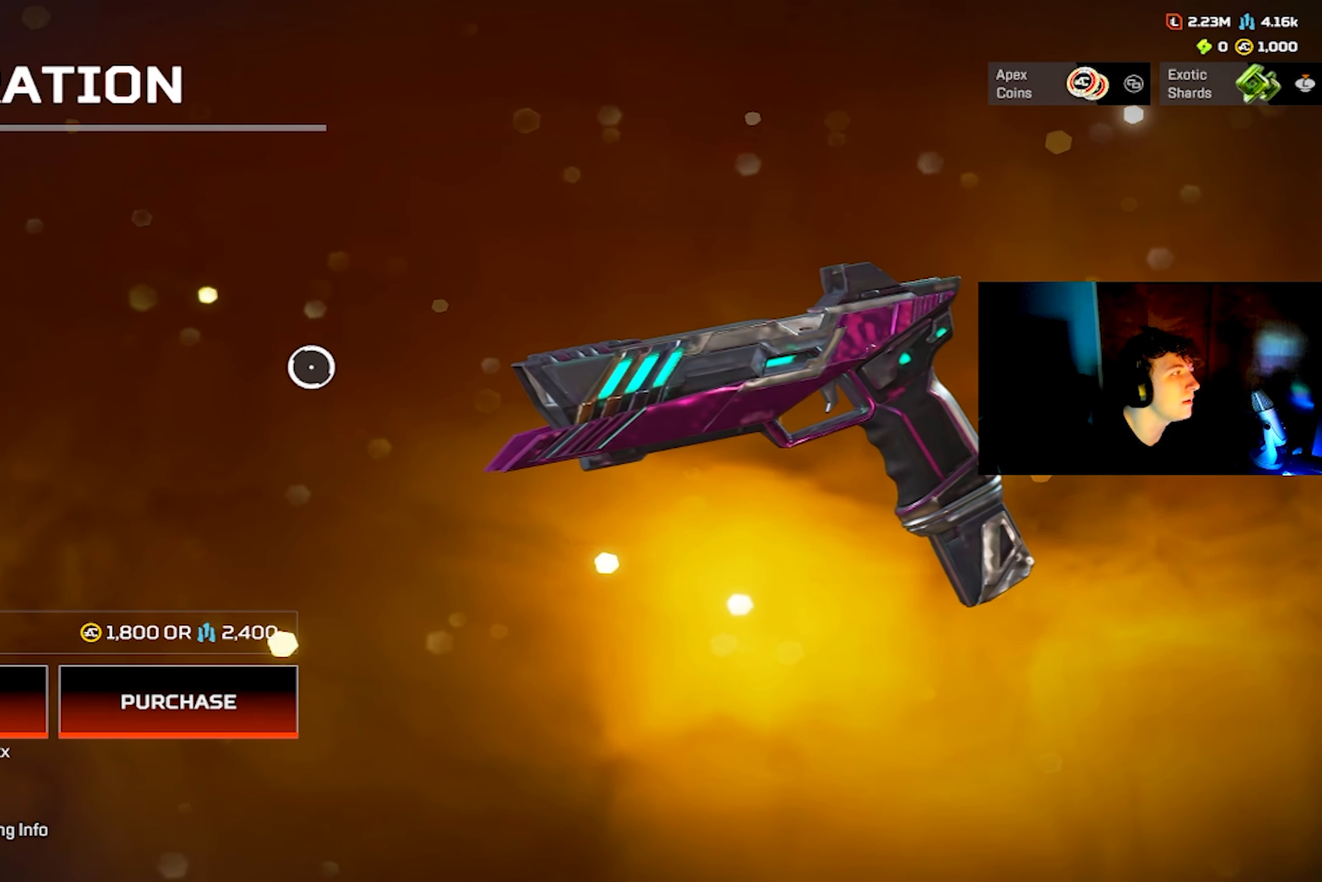
{"buttons": [], "left_stick": "center", "right_stick": "center", "events": []}
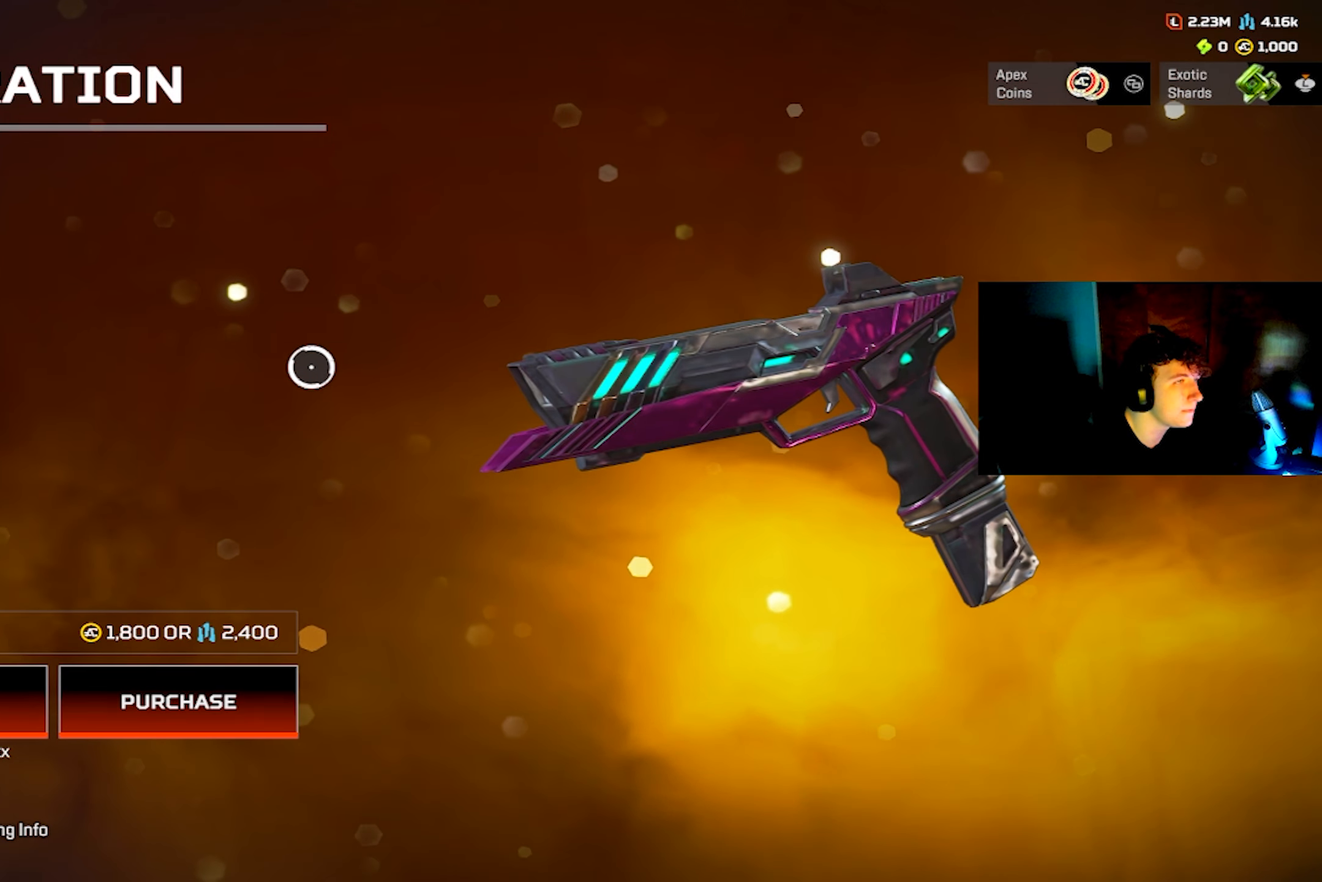
{"buttons": [], "left_stick": "down-left", "right_stick": "center", "events": [[300, "CIRCLE", "down"], [316, "left_stick", "down-left"], [400, "CIRCLE", "up"]]}
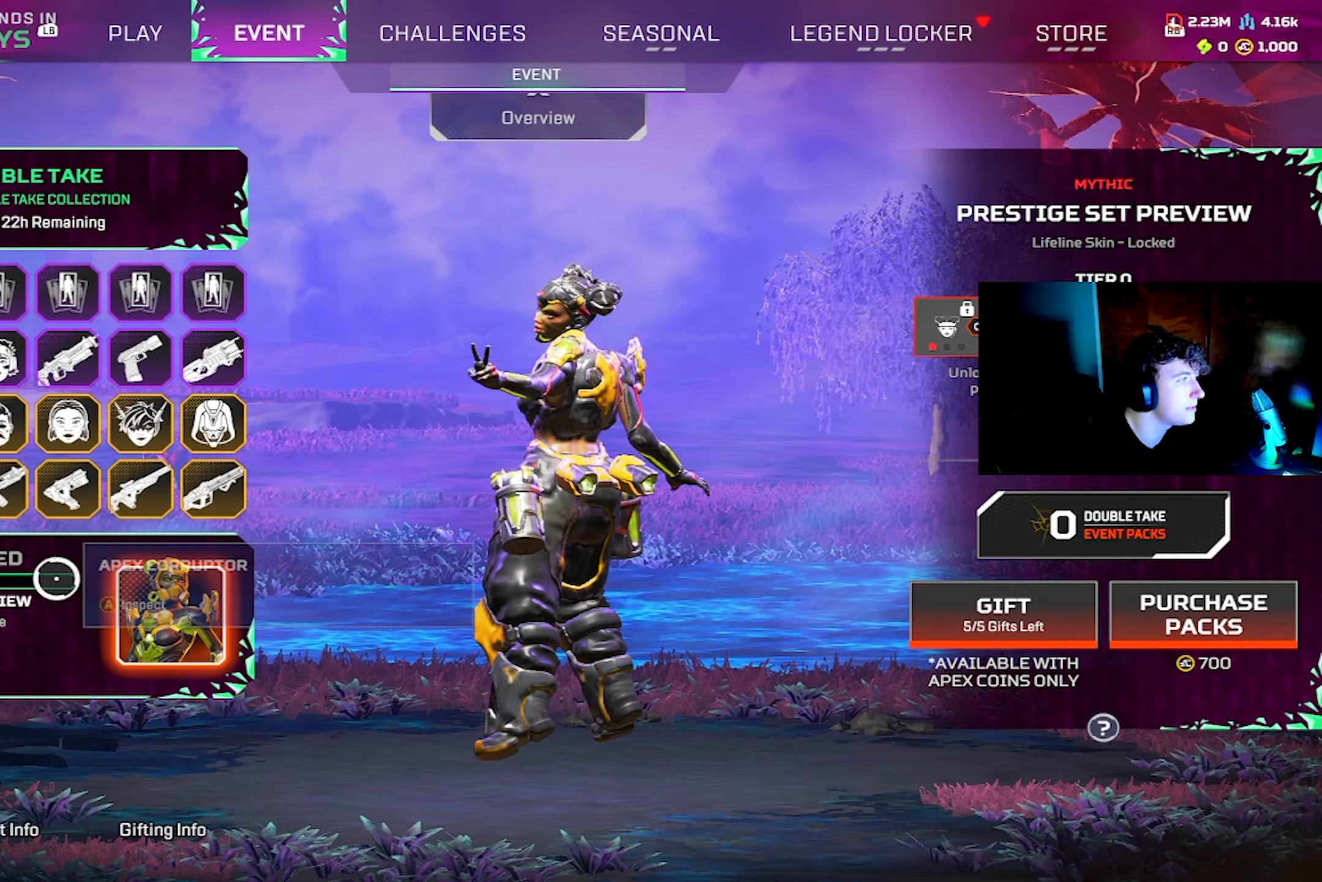
{"buttons": [], "left_stick": "center", "right_stick": "center", "events": [[16, "left_stick", "center"], [133, "left_stick", "up-left"], [233, "left_stick", "center"]]}